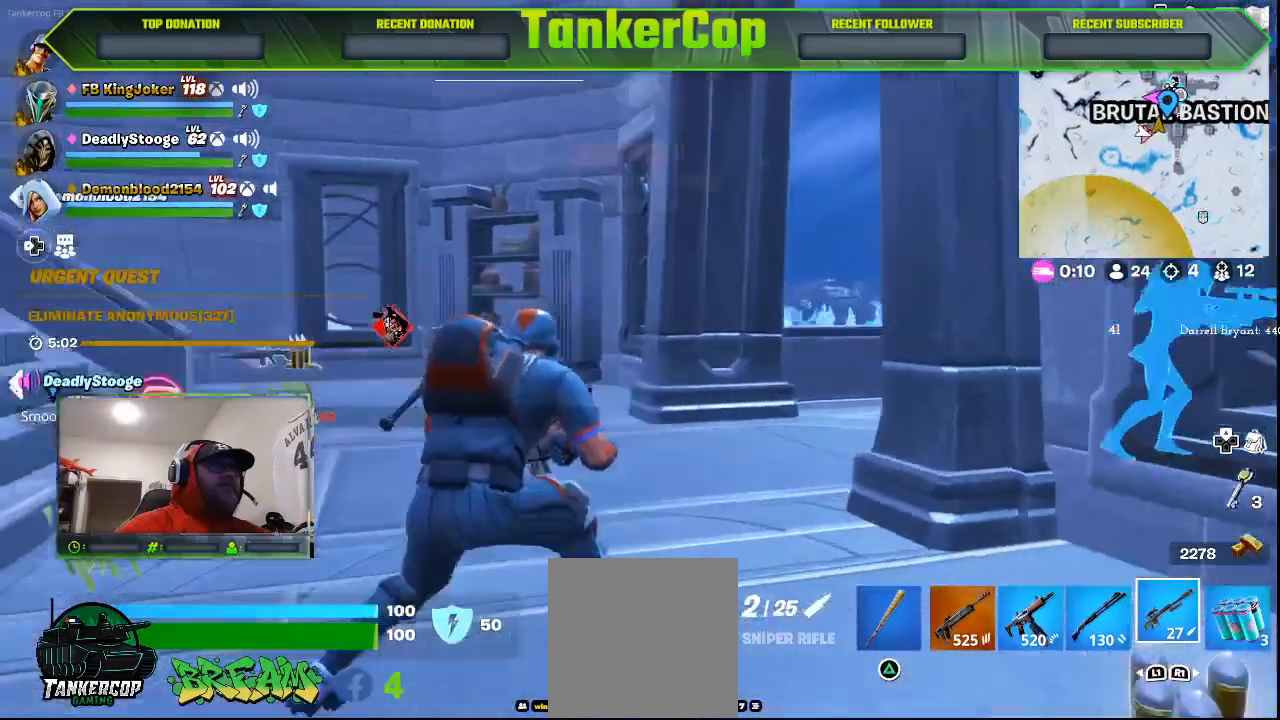
Gameplay with a controller (PlayStation layout); each line is a JSON object with the inputs held at the frame after it. "events" lists button and stick changes between this image and that frame as [ms after this image, input, new state], when the widget could be followed in between.
{"buttons": [], "left_stick": "up", "right_stick": "left", "events": [[33, "right_stick", "center"], [233, "L3", "down"], [467, "L3", "up"], [467, "left_stick", "up"], [500, "right_stick", "left"]]}
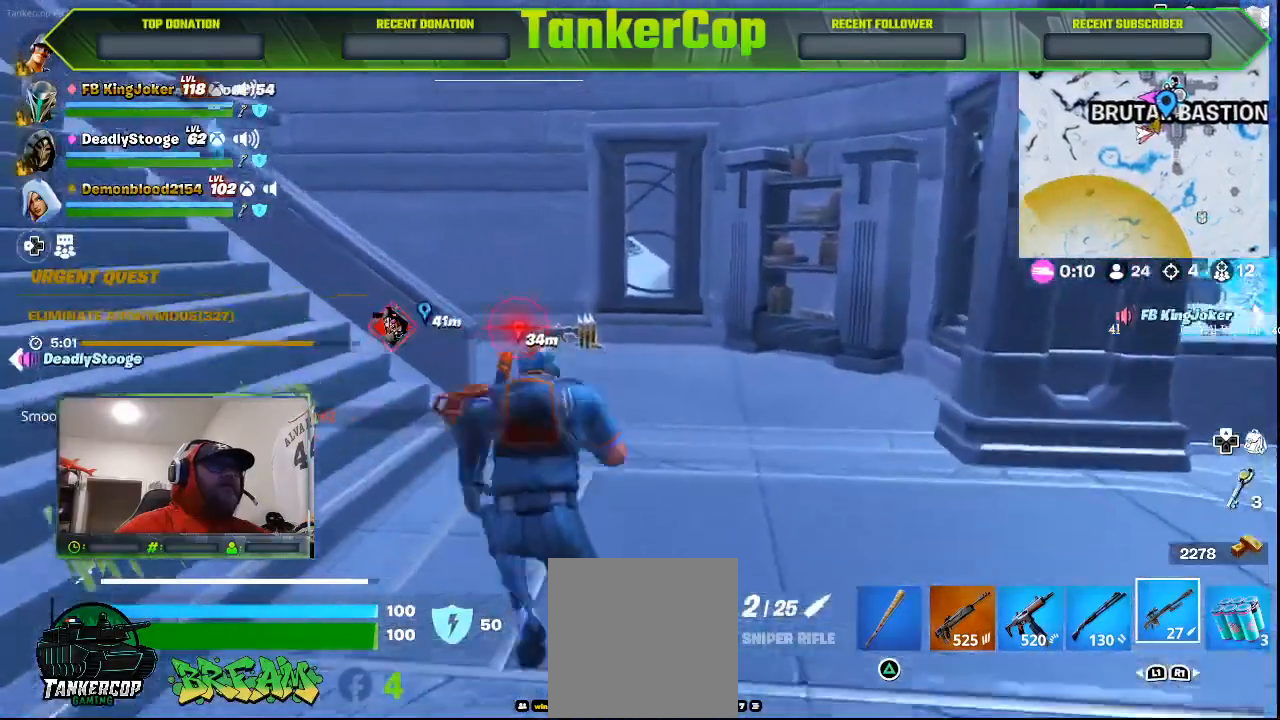
{"buttons": [], "left_stick": "up", "right_stick": "left", "events": []}
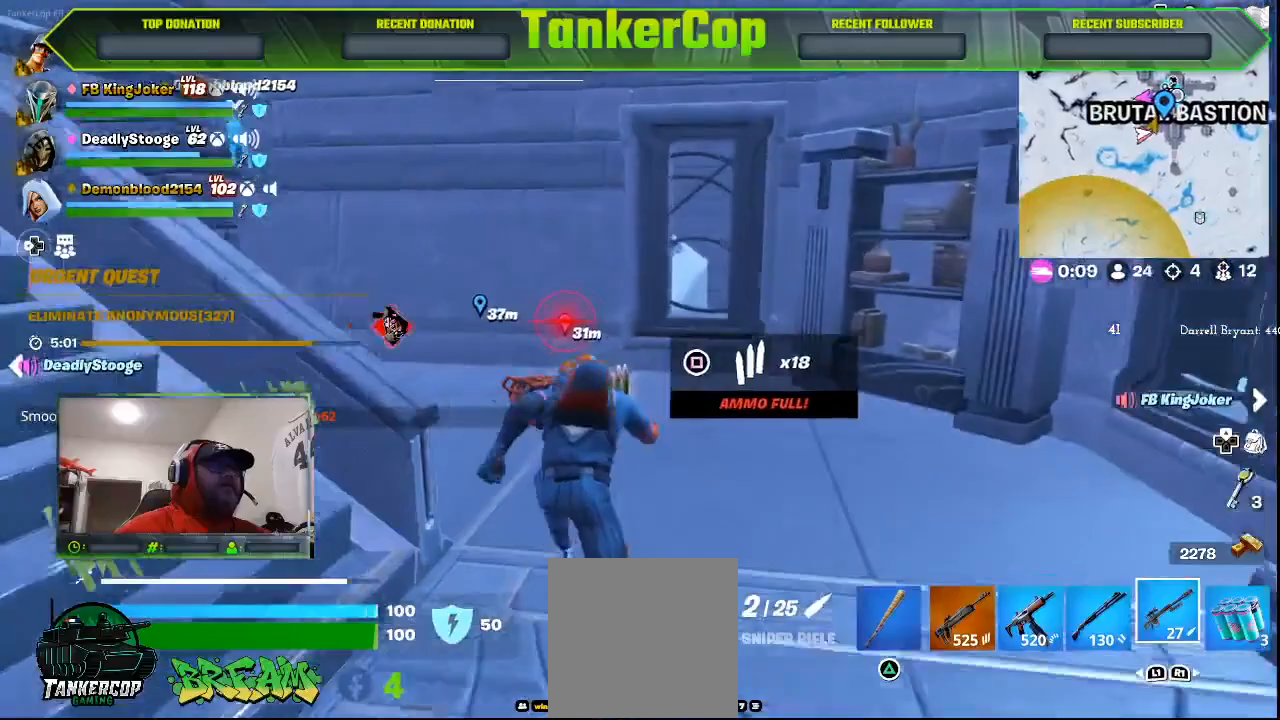
{"buttons": [], "left_stick": "down-left", "right_stick": "left", "events": [[467, "left_stick", "down-left"]]}
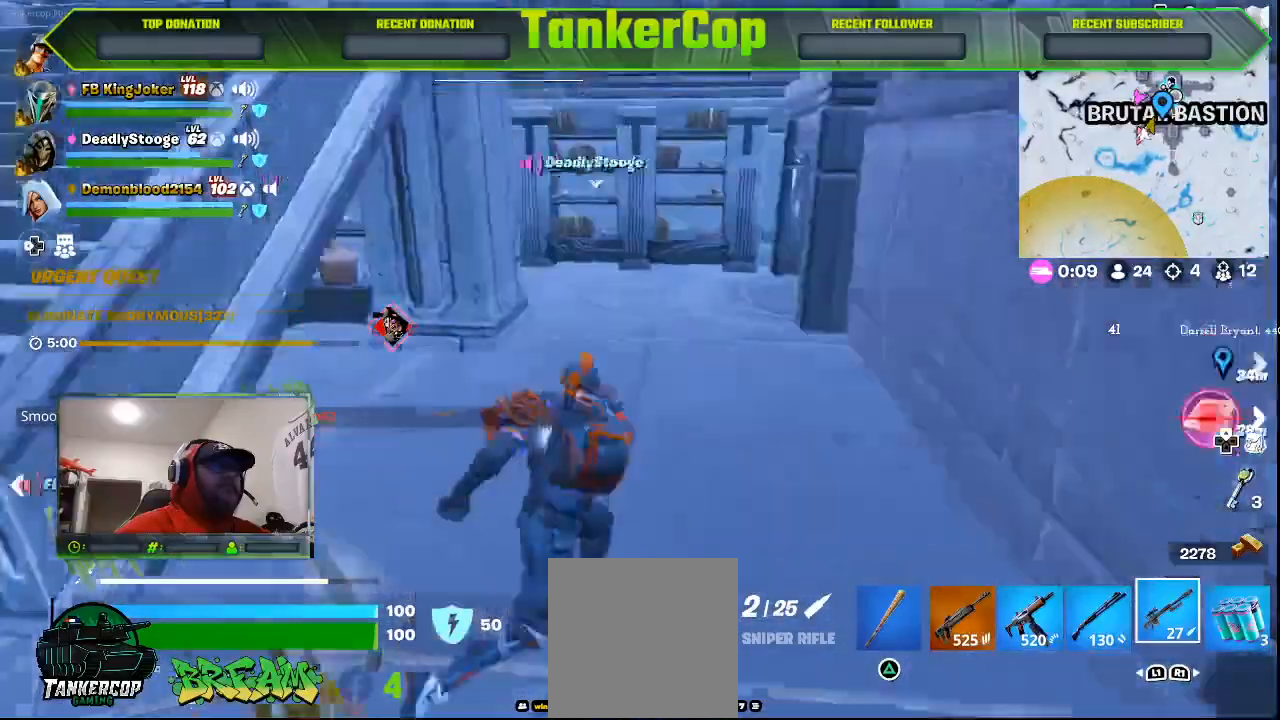
{"buttons": ["R3"], "left_stick": "up-right", "right_stick": "center", "events": [[200, "left_stick", "down-right"], [267, "left_stick", "right"], [433, "R3", "down"], [433, "right_stick", "center"], [500, "left_stick", "up-right"]]}
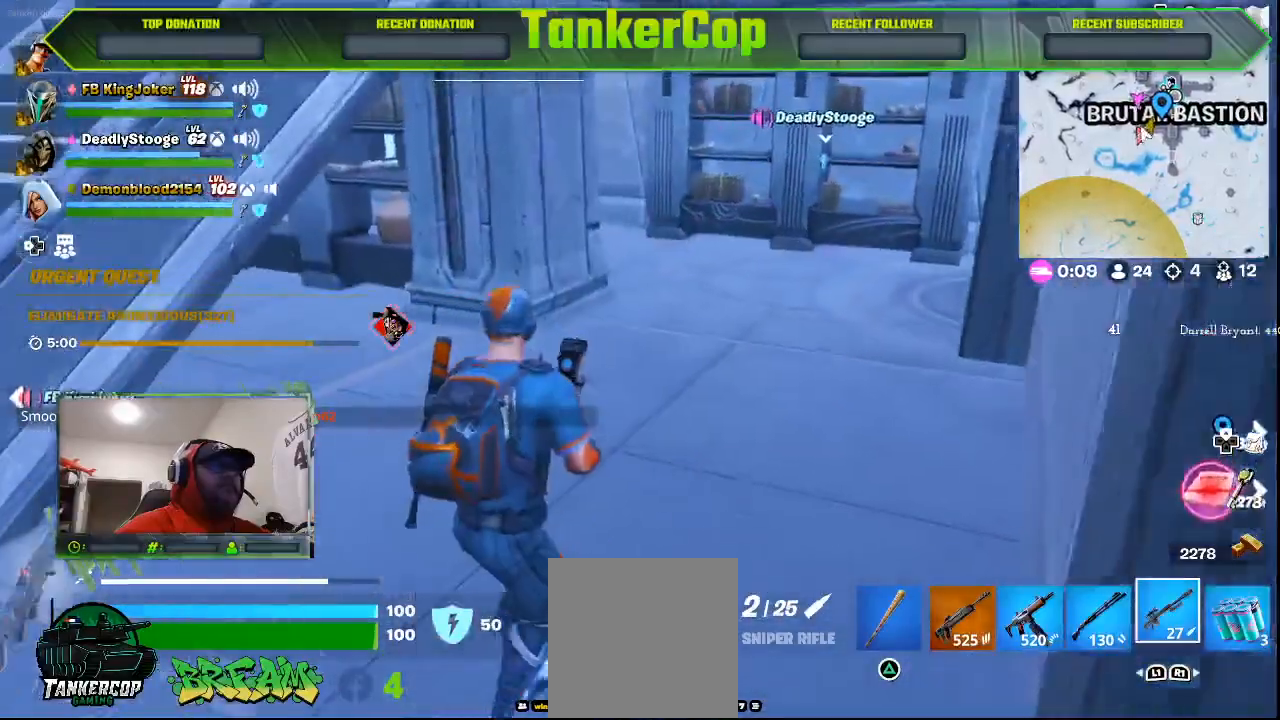
{"buttons": [], "left_stick": "up-right", "right_stick": "left", "events": [[133, "R3", "up"], [133, "right_stick", "left"]]}
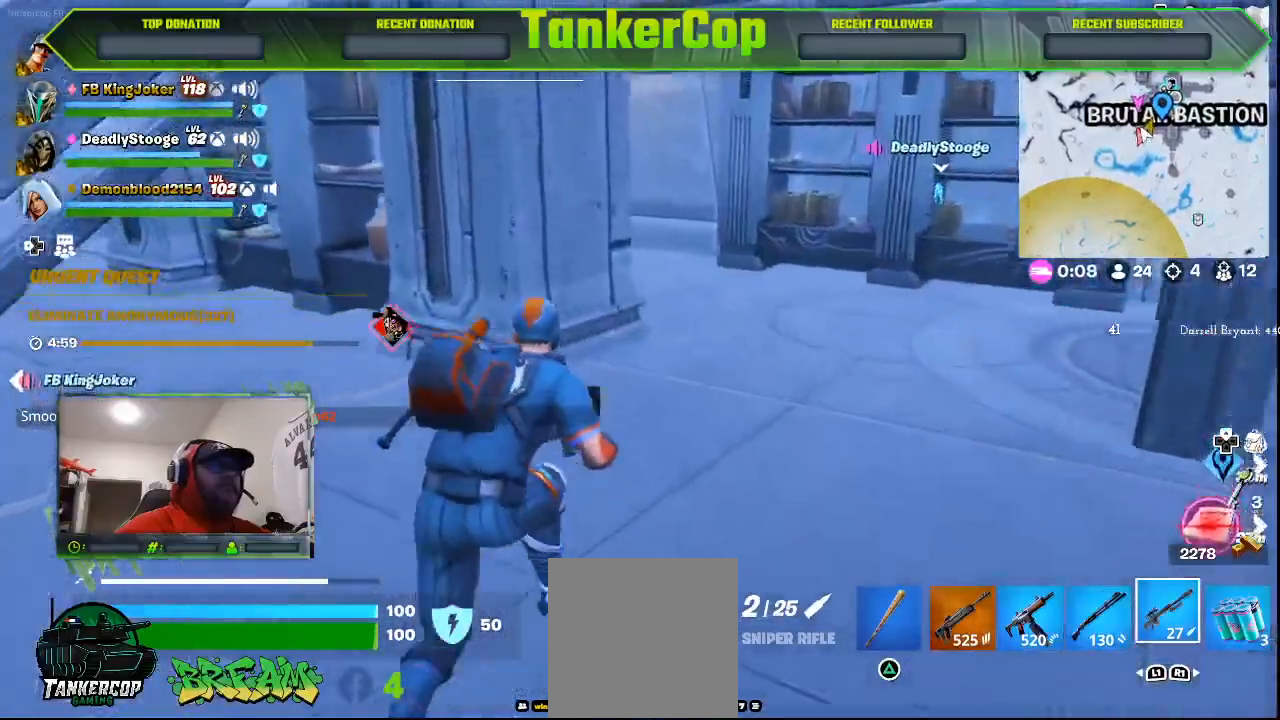
{"buttons": [], "left_stick": "up-right", "right_stick": "left", "events": []}
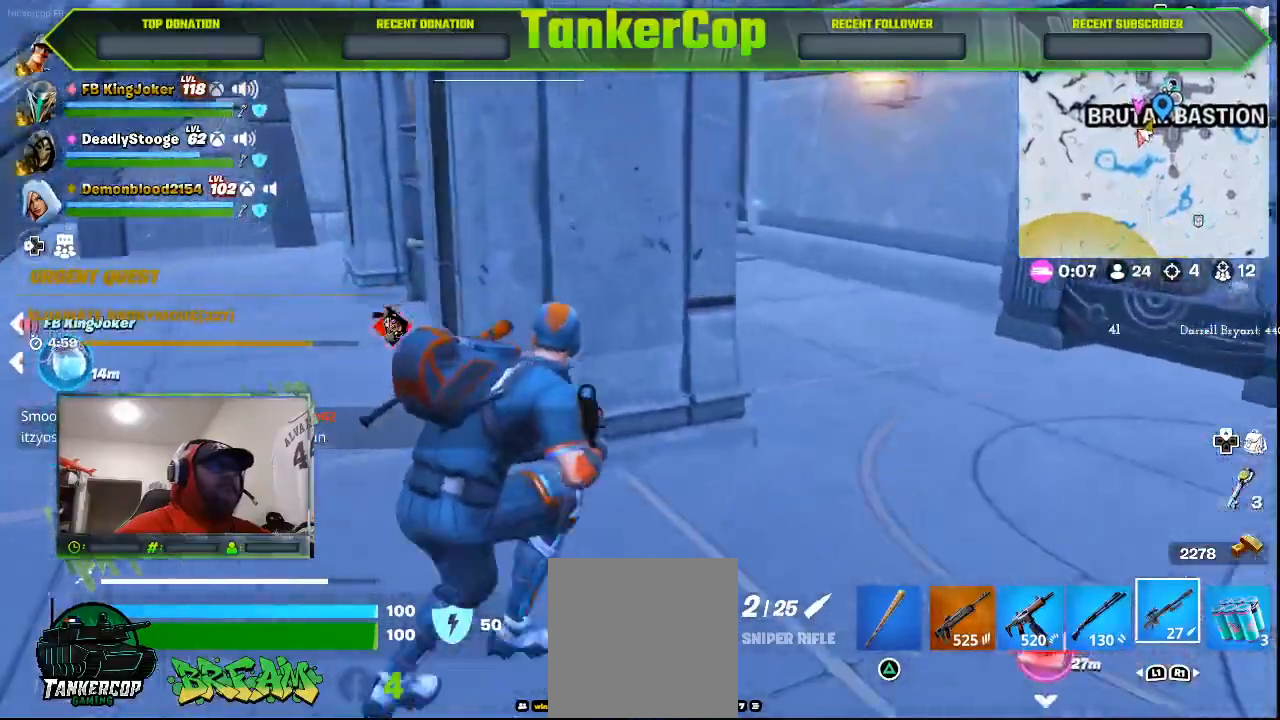
{"buttons": [], "left_stick": "up-right", "right_stick": "left", "events": []}
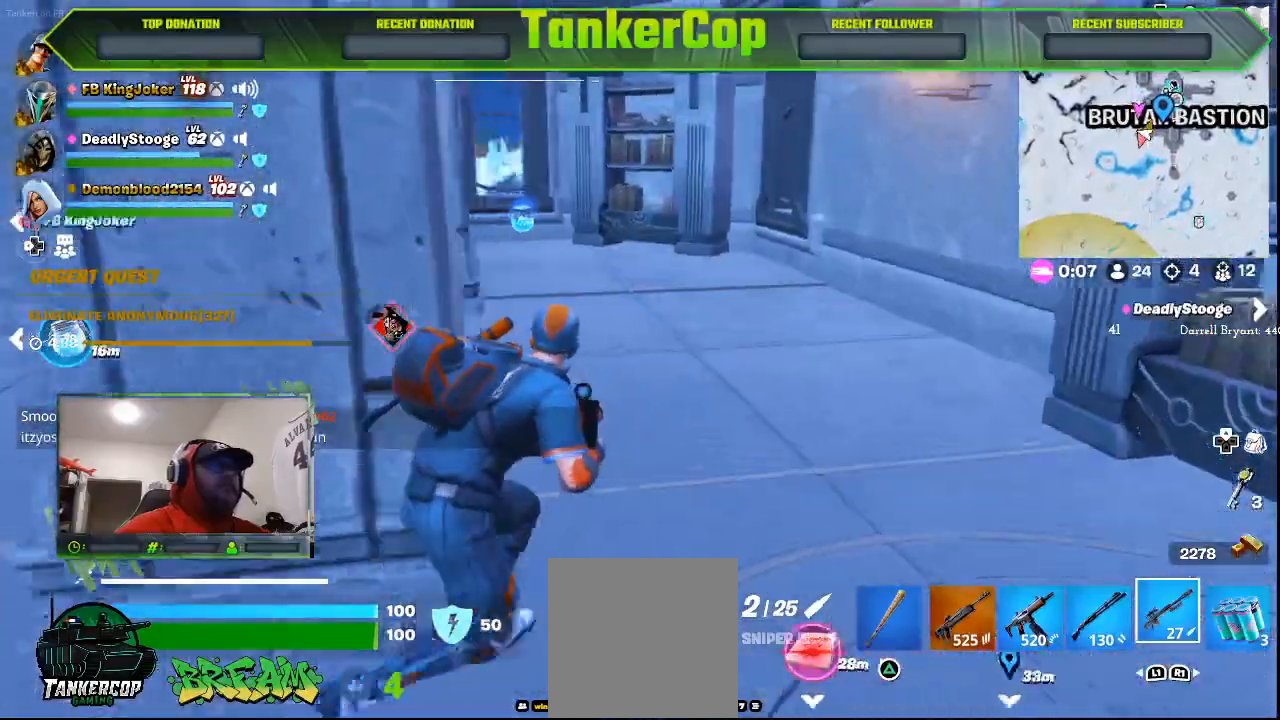
{"buttons": [], "left_stick": "up-right", "right_stick": "left", "events": []}
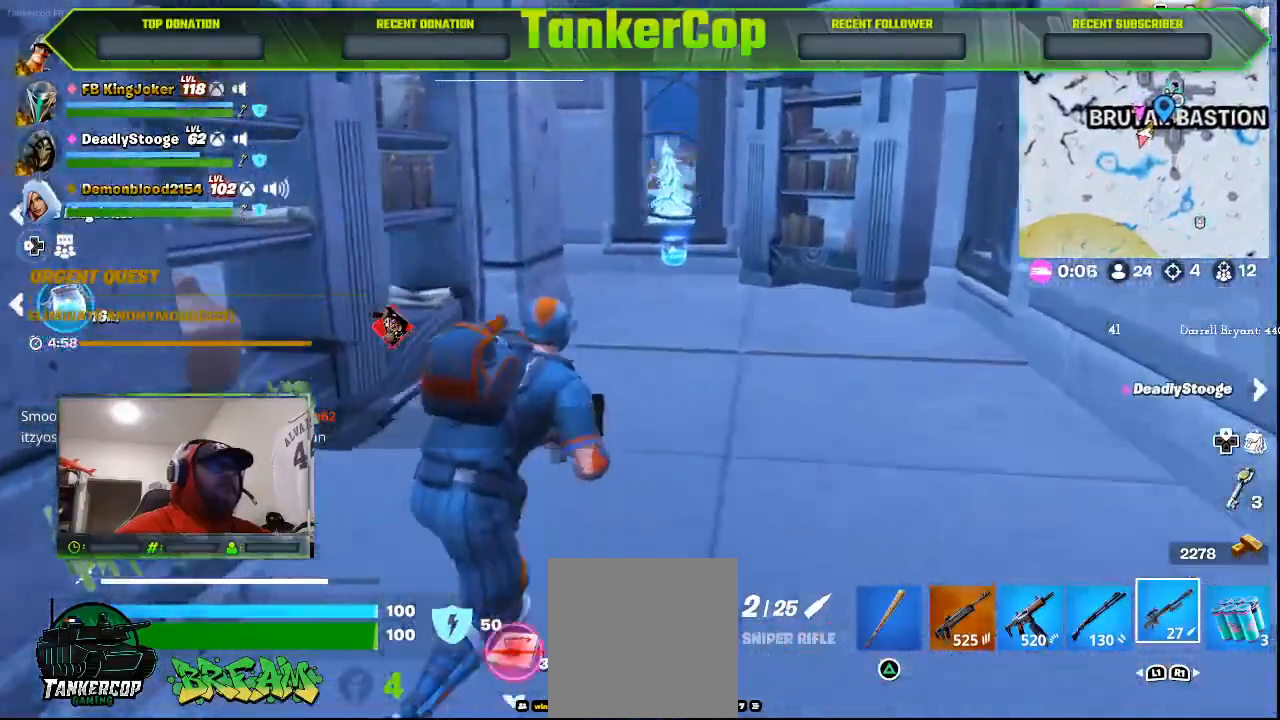
{"buttons": [], "left_stick": "up-right", "right_stick": "left", "events": []}
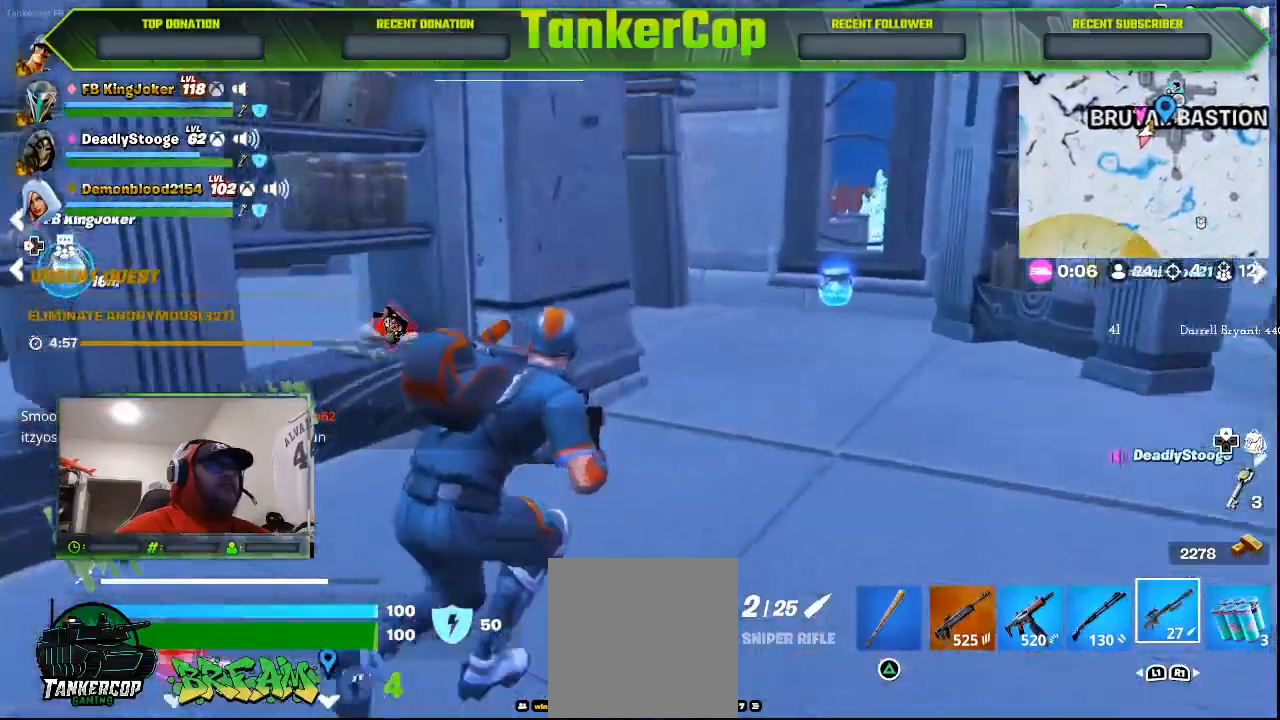
{"buttons": [], "left_stick": "up-right", "right_stick": "left", "events": []}
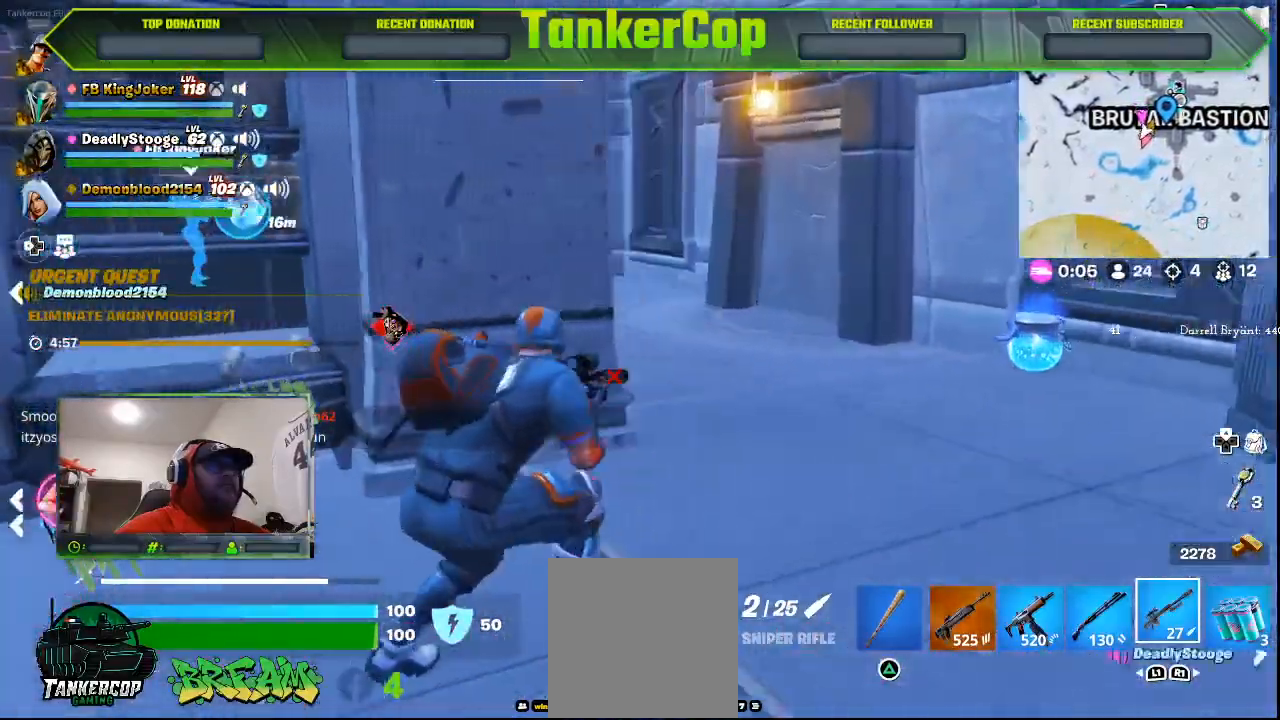
{"buttons": [], "left_stick": "center", "right_stick": "center", "events": [[433, "right_stick", "center"], [467, "left_stick", "center"]]}
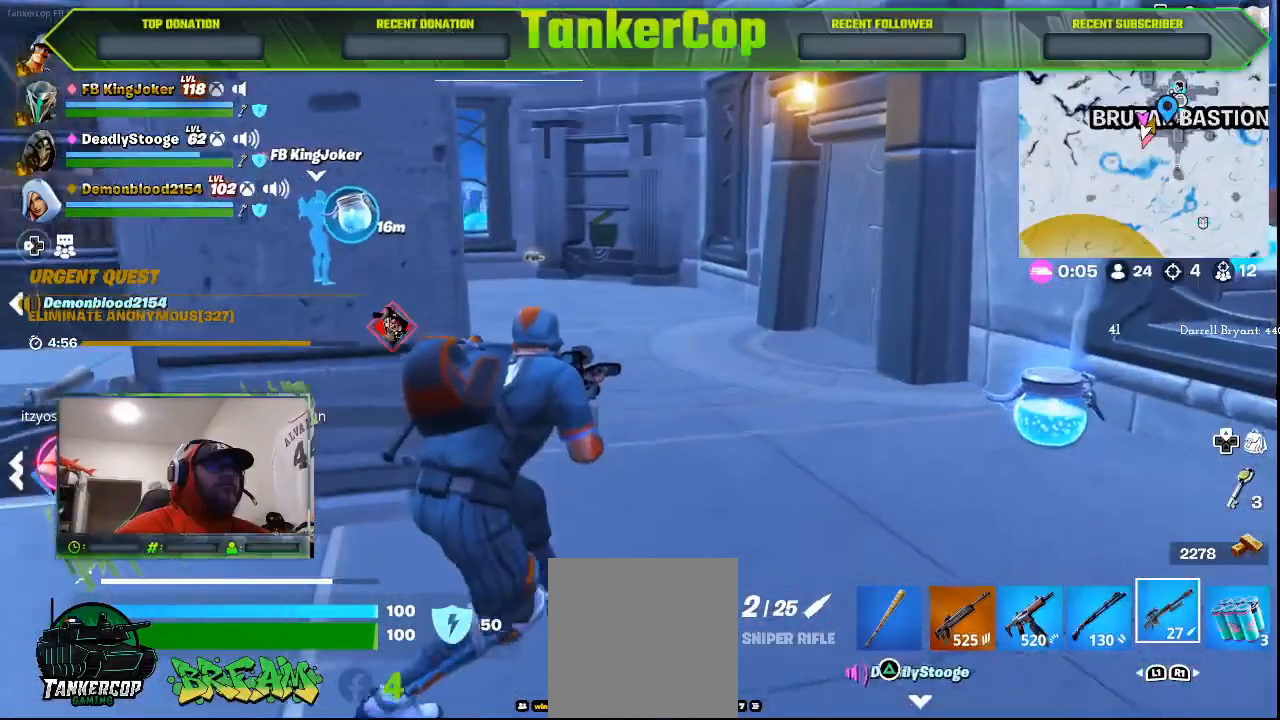
{"buttons": [], "left_stick": "right", "right_stick": "center", "events": [[33, "left_stick", "right"]]}
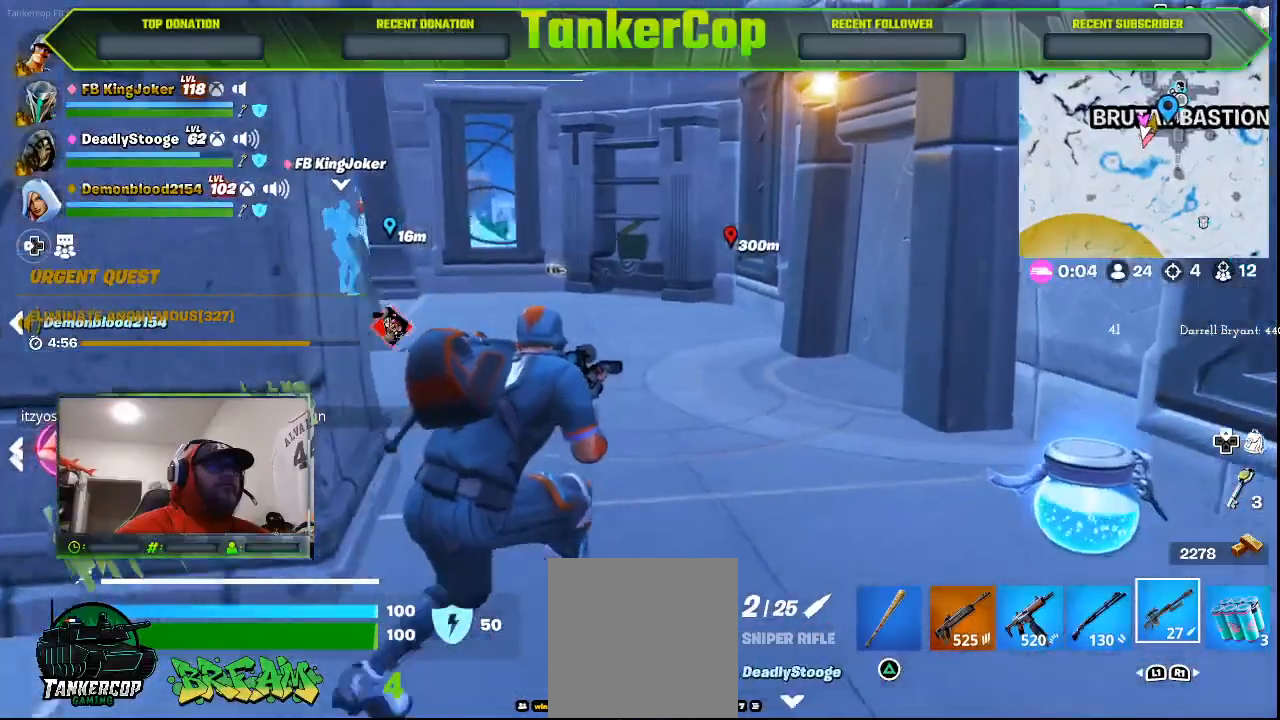
{"buttons": [], "left_stick": "up-right", "right_stick": "center", "events": [[167, "left_stick", "up-right"]]}
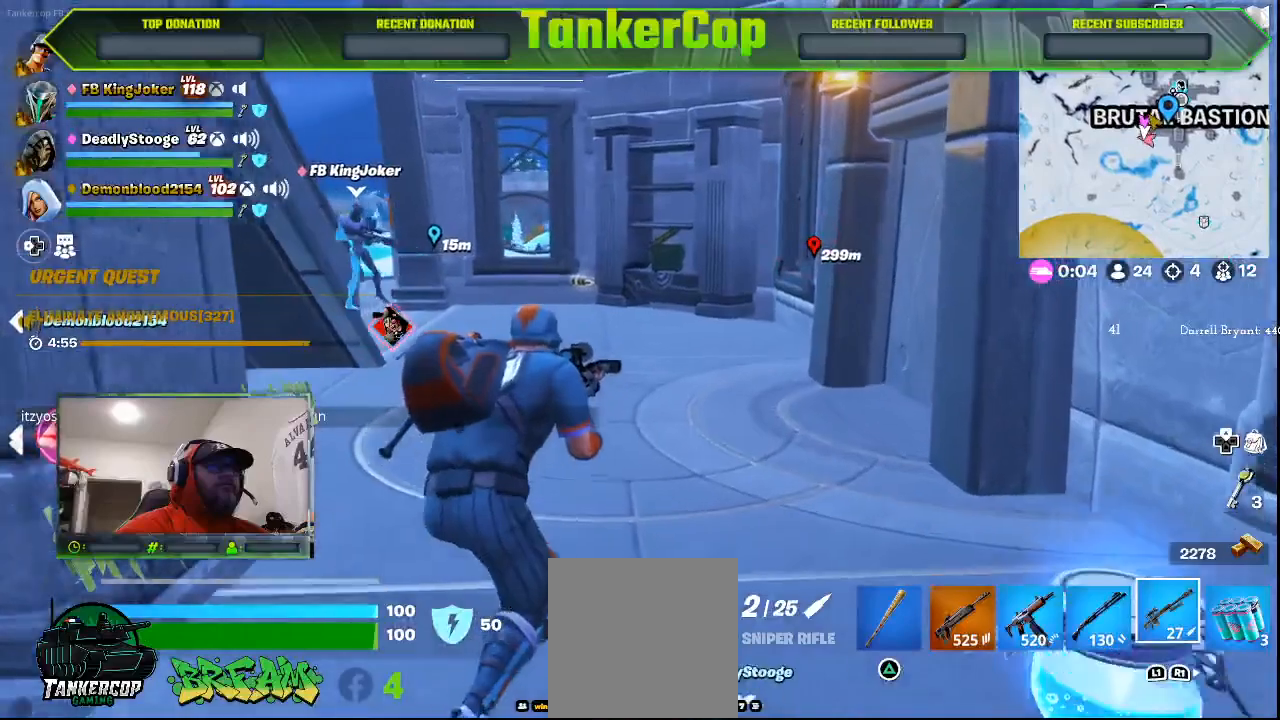
{"buttons": [], "left_stick": "up-right", "right_stick": "center", "events": [[67, "left_stick", "up"], [433, "left_stick", "up-right"]]}
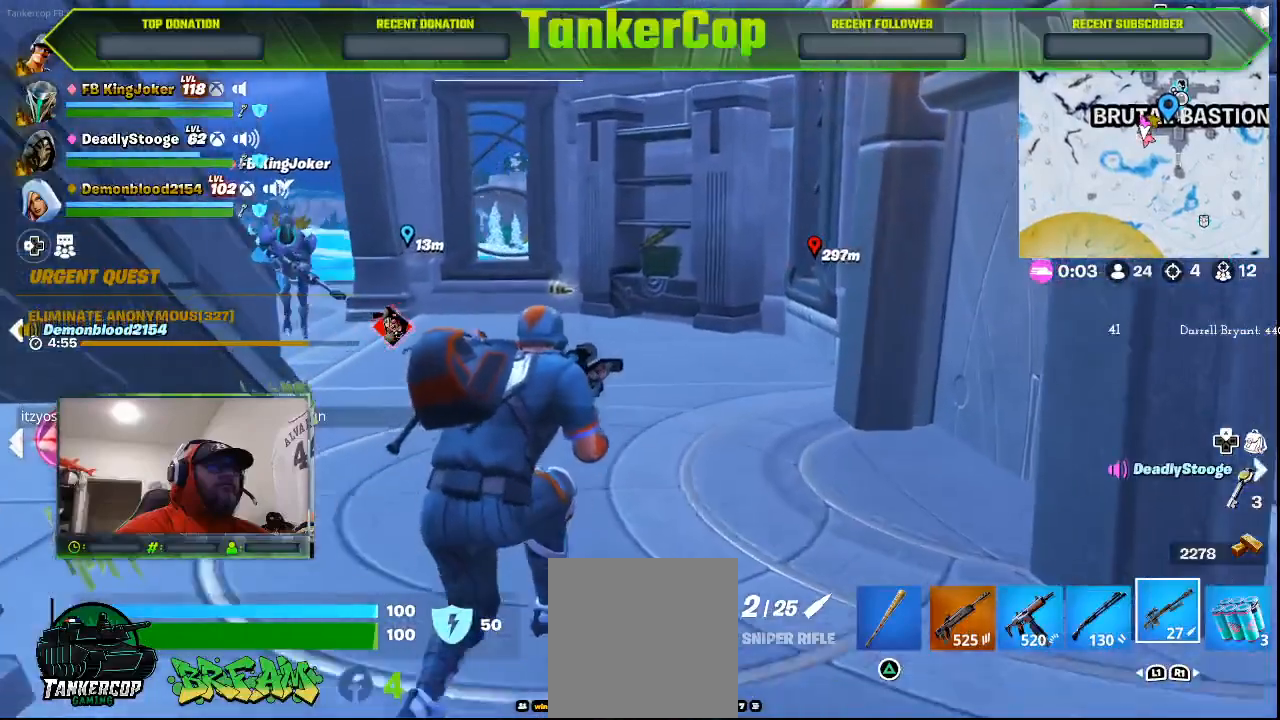
{"buttons": [], "left_stick": "center", "right_stick": "center", "events": [[333, "left_stick", "center"]]}
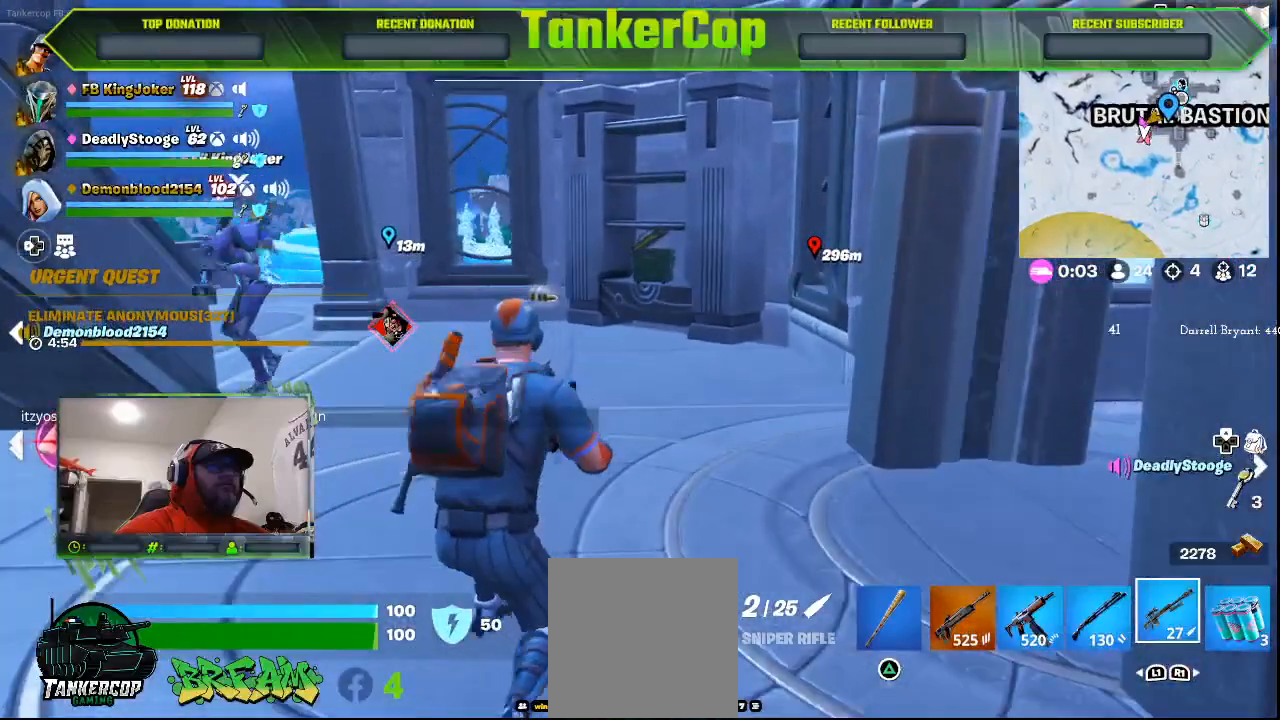
{"buttons": [], "left_stick": "center", "right_stick": "center", "events": []}
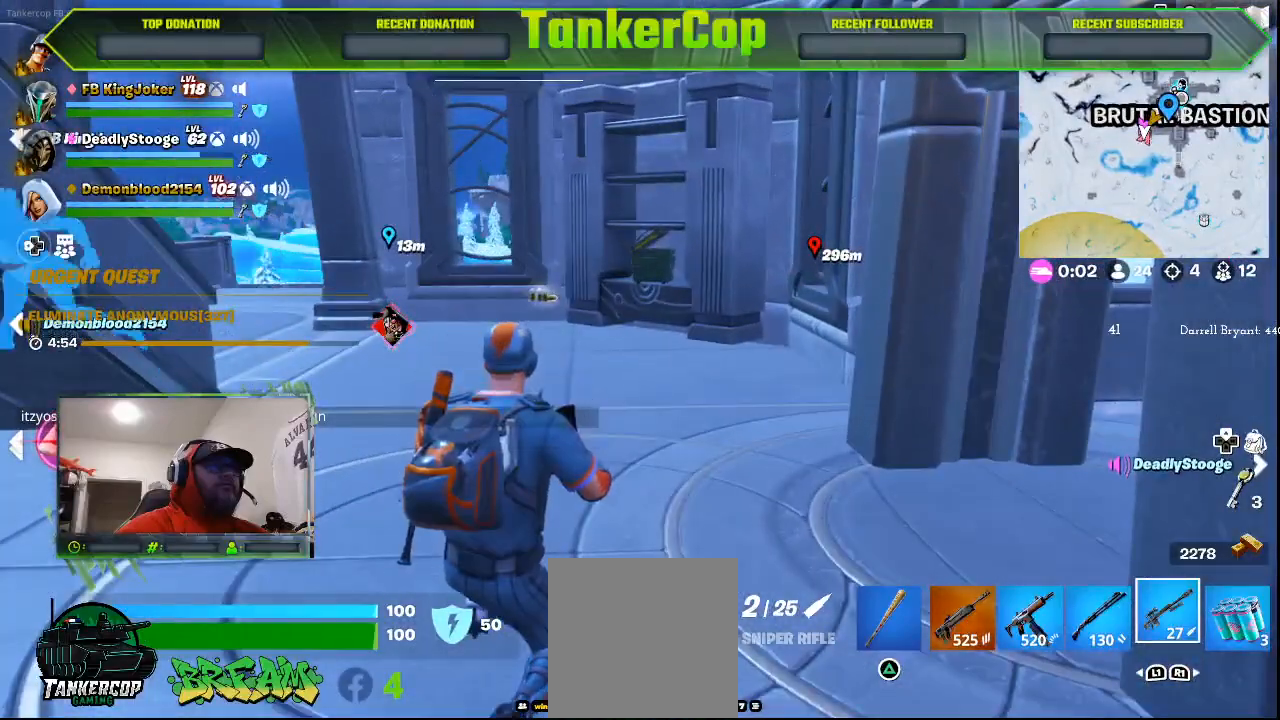
{"buttons": [], "left_stick": "center", "right_stick": "center", "events": []}
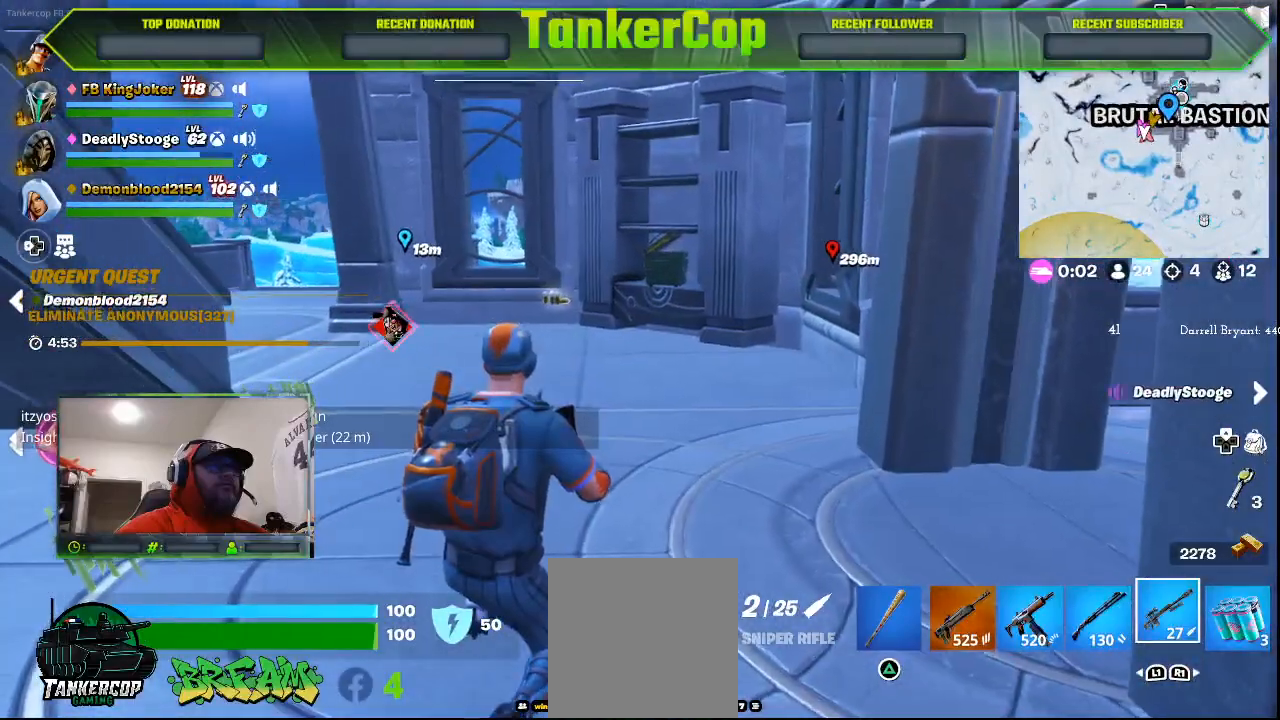
{"buttons": [], "left_stick": "center", "right_stick": "center", "events": []}
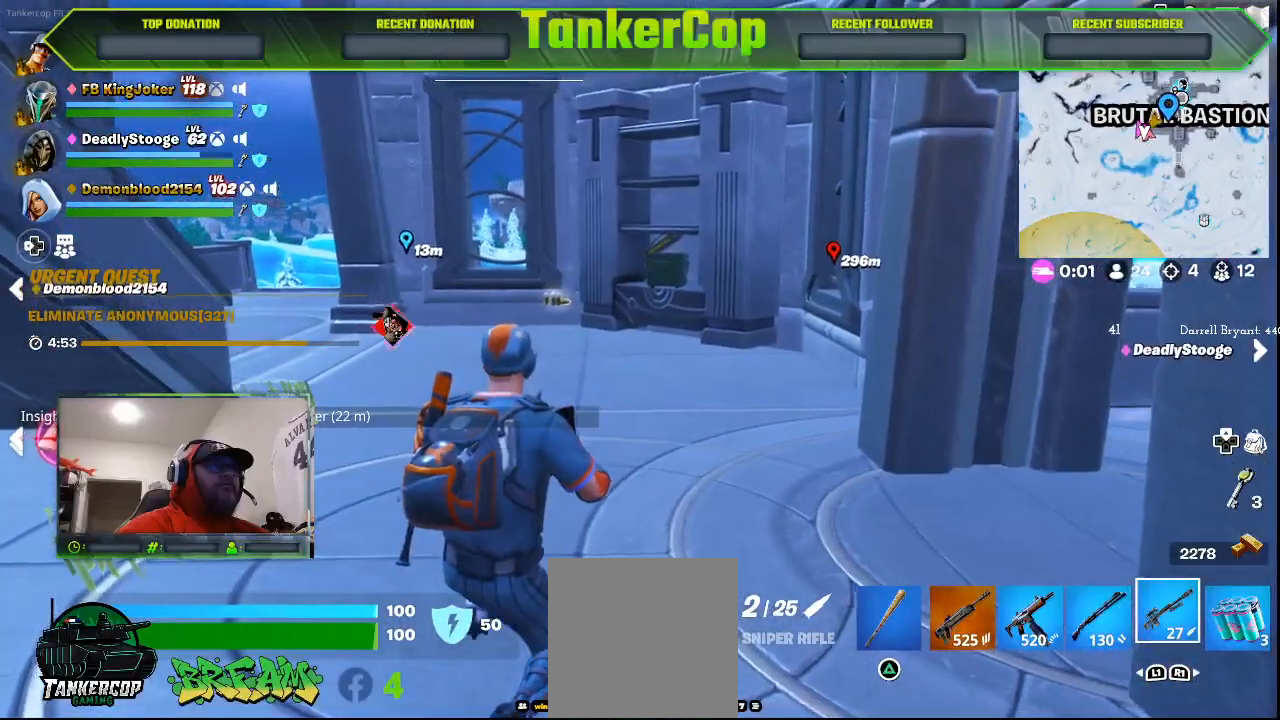
{"buttons": [], "left_stick": "left", "right_stick": "right", "events": [[267, "left_stick", "left"], [267, "right_stick", "right"]]}
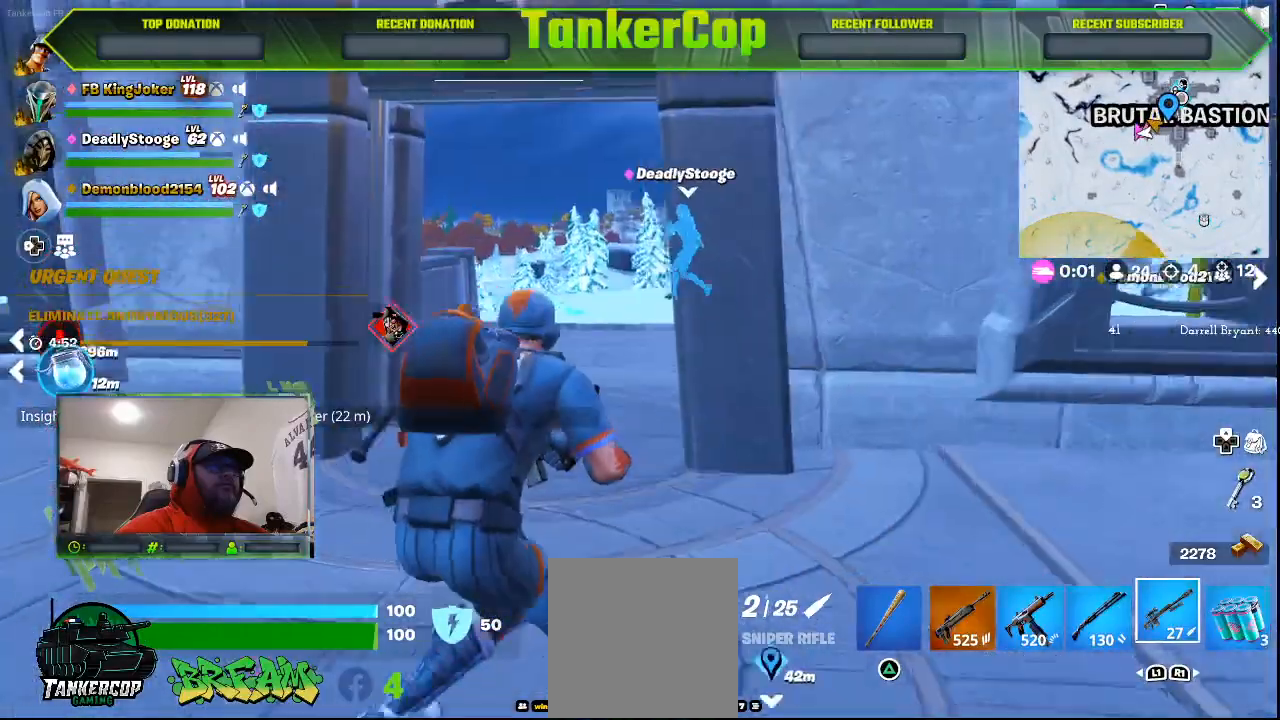
{"buttons": [], "left_stick": "left", "right_stick": "right", "events": [[67, "left_stick", "center"], [433, "left_stick", "left"]]}
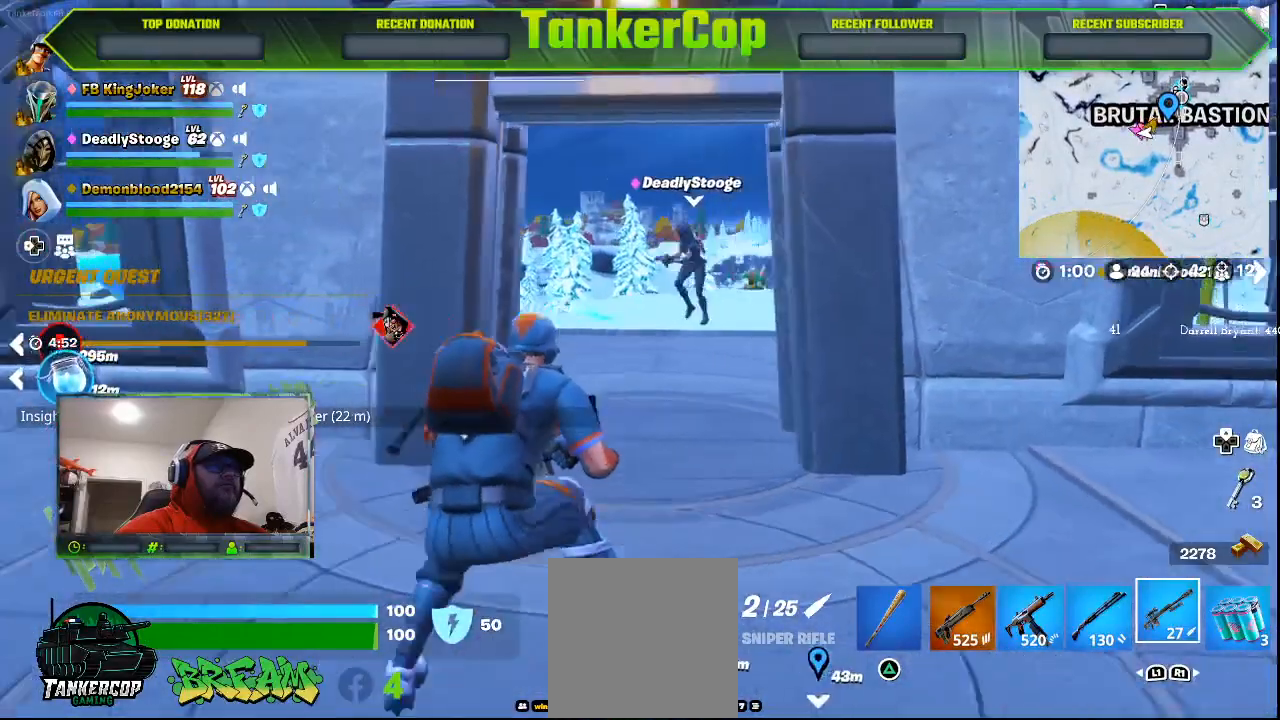
{"buttons": [], "left_stick": "down-right", "right_stick": "right", "events": [[300, "left_stick", "down-left"], [467, "left_stick", "down-right"]]}
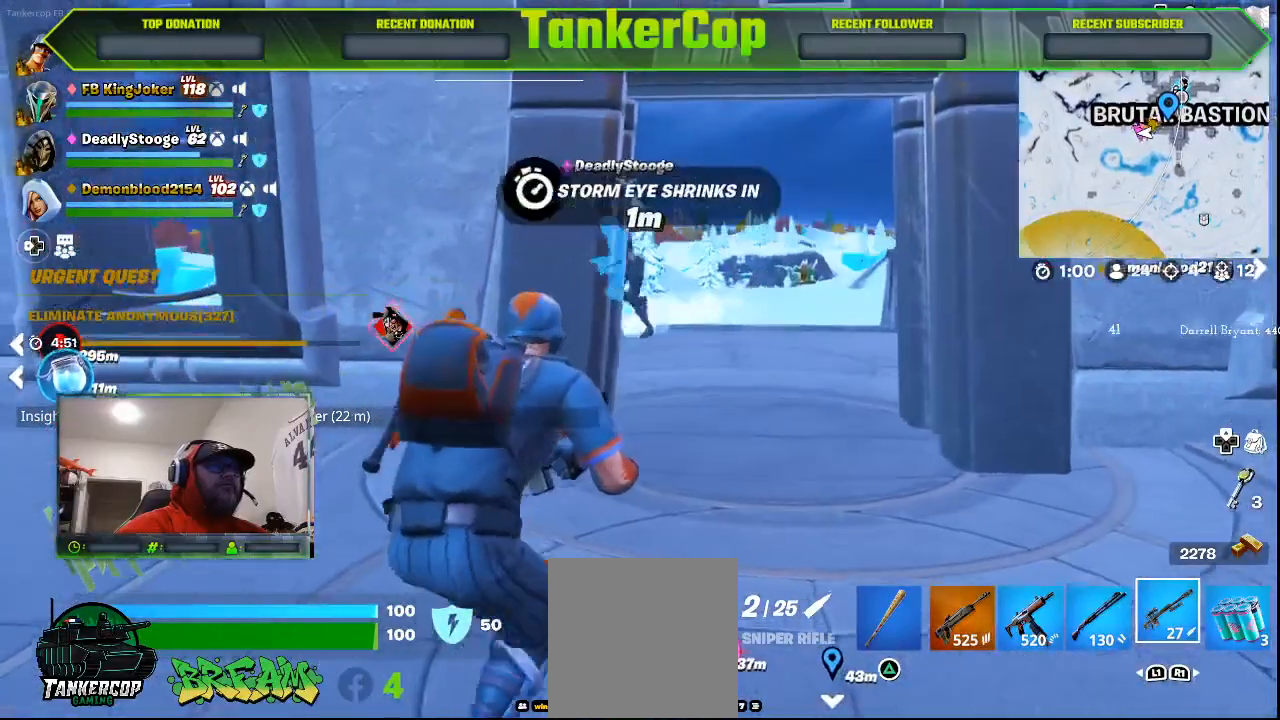
{"buttons": [], "left_stick": "down-right", "right_stick": "center", "events": [[200, "right_stick", "center"]]}
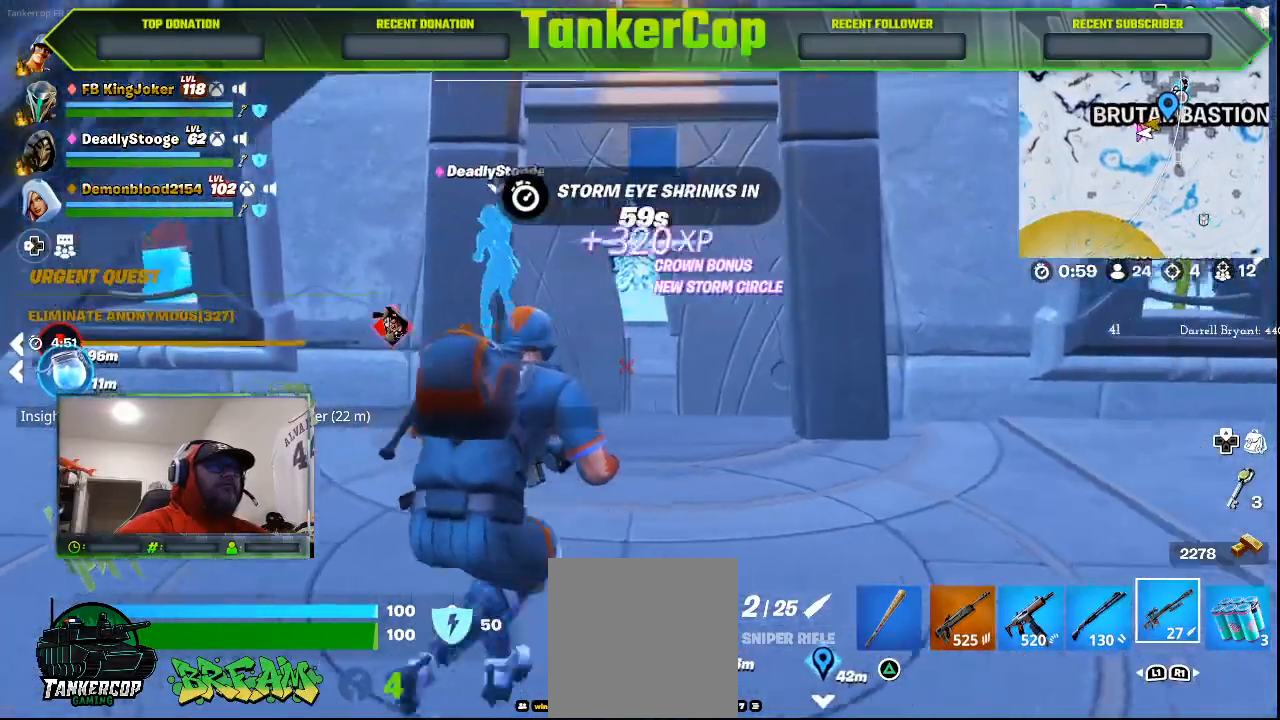
{"buttons": [], "left_stick": "left", "right_stick": "right", "events": [[33, "left_stick", "center"], [433, "left_stick", "left"], [433, "right_stick", "right"]]}
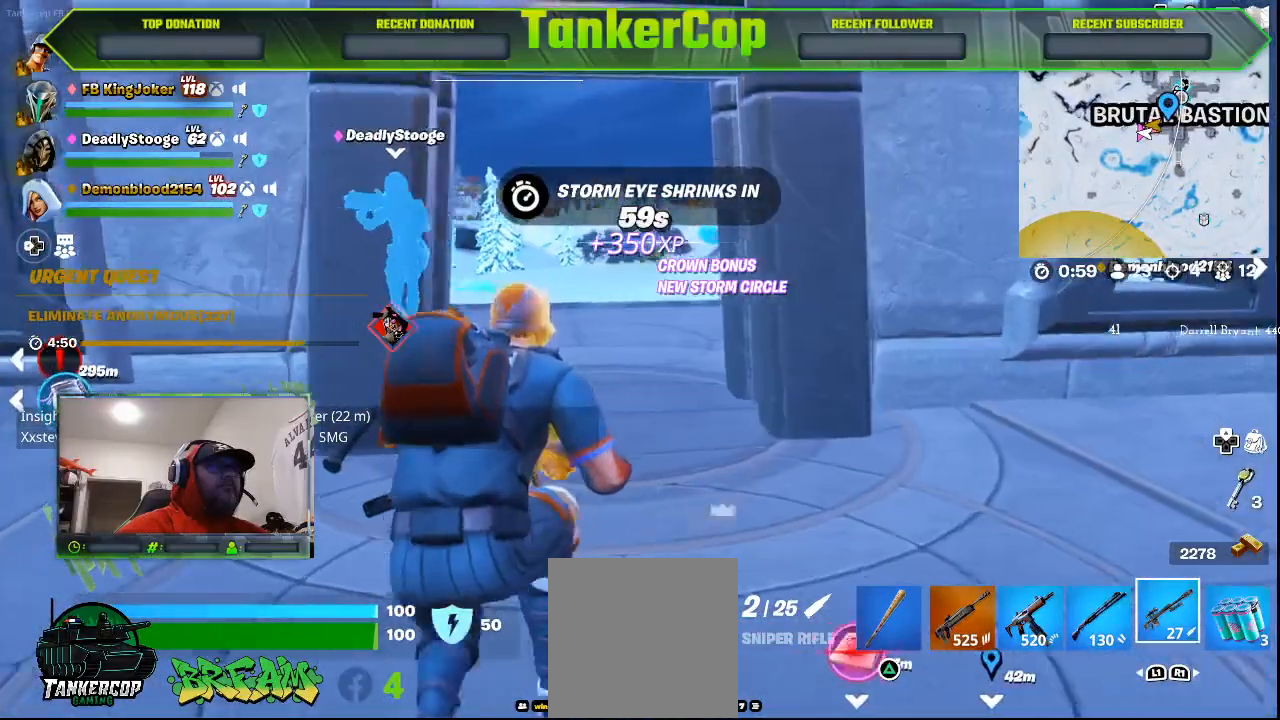
{"buttons": [], "left_stick": "center", "right_stick": "center", "events": [[167, "left_stick", "center"], [333, "right_stick", "center"]]}
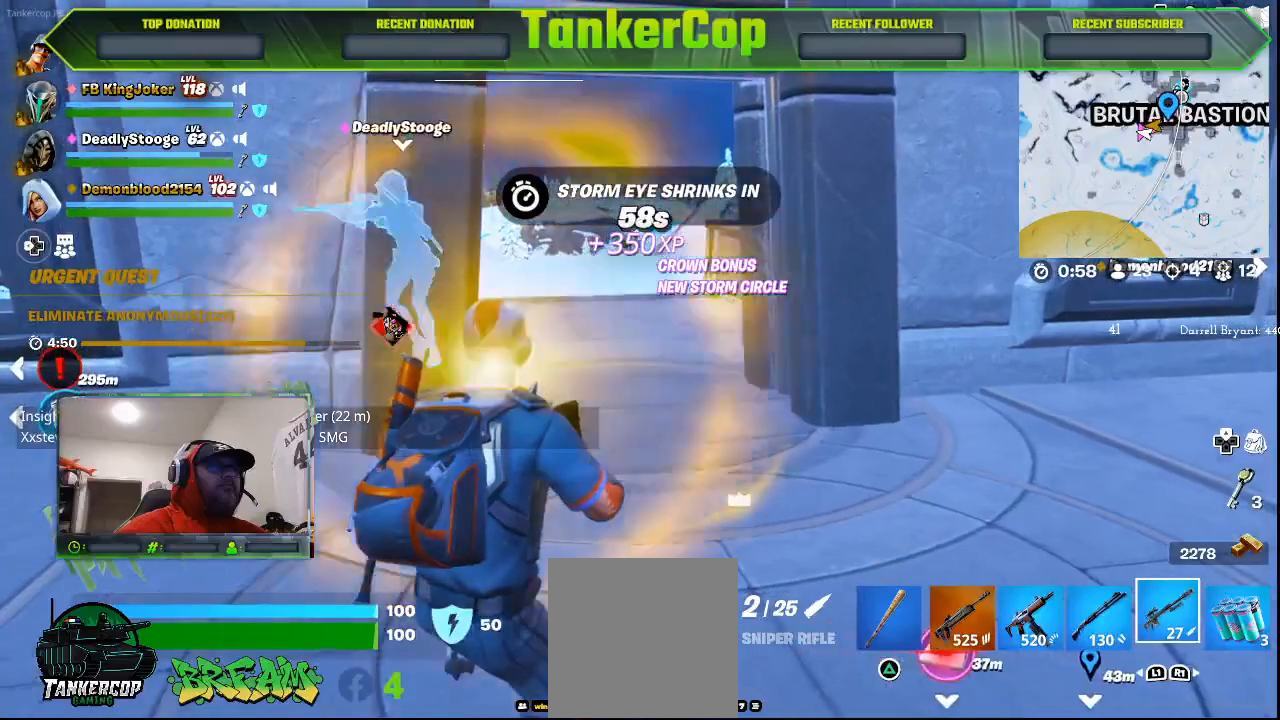
{"buttons": [], "left_stick": "down-right", "right_stick": "left", "events": [[233, "left_stick", "down-right"], [233, "right_stick", "left"]]}
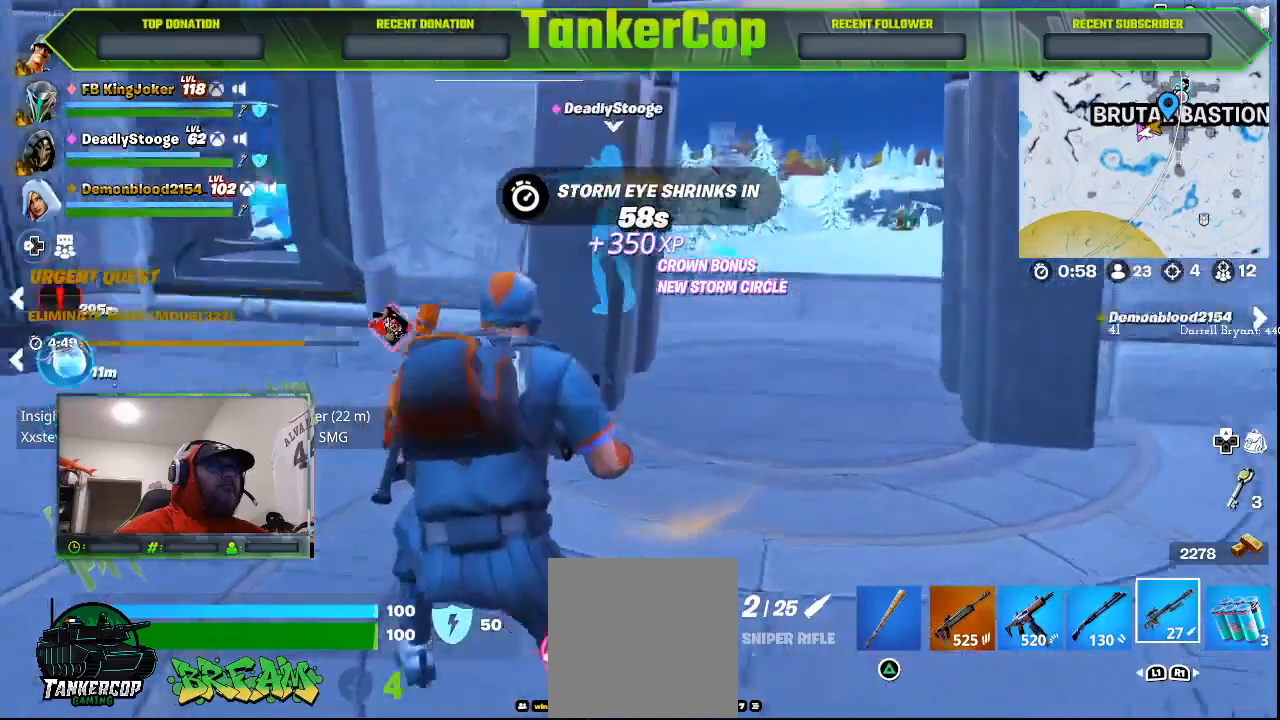
{"buttons": [], "left_stick": "center", "right_stick": "center", "events": [[233, "left_stick", "center"], [333, "right_stick", "center"]]}
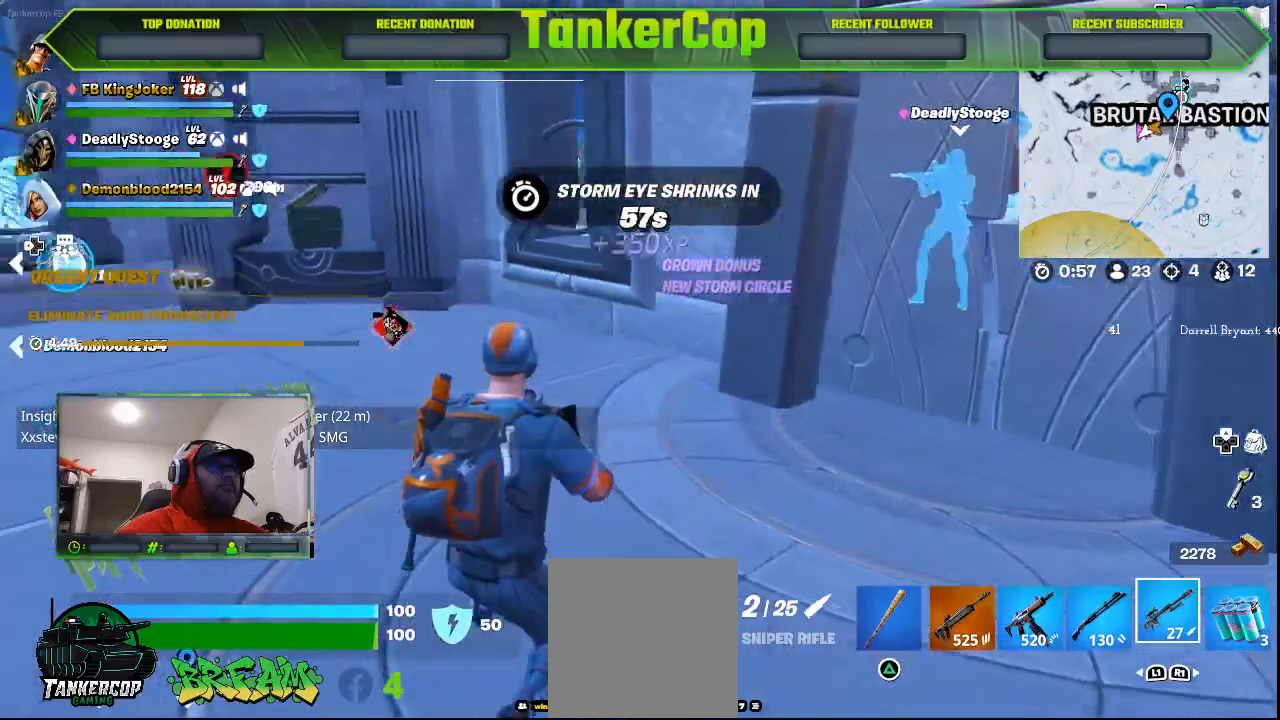
{"buttons": [], "left_stick": "center", "right_stick": "center", "events": [[233, "left_stick", "down"], [433, "left_stick", "center"]]}
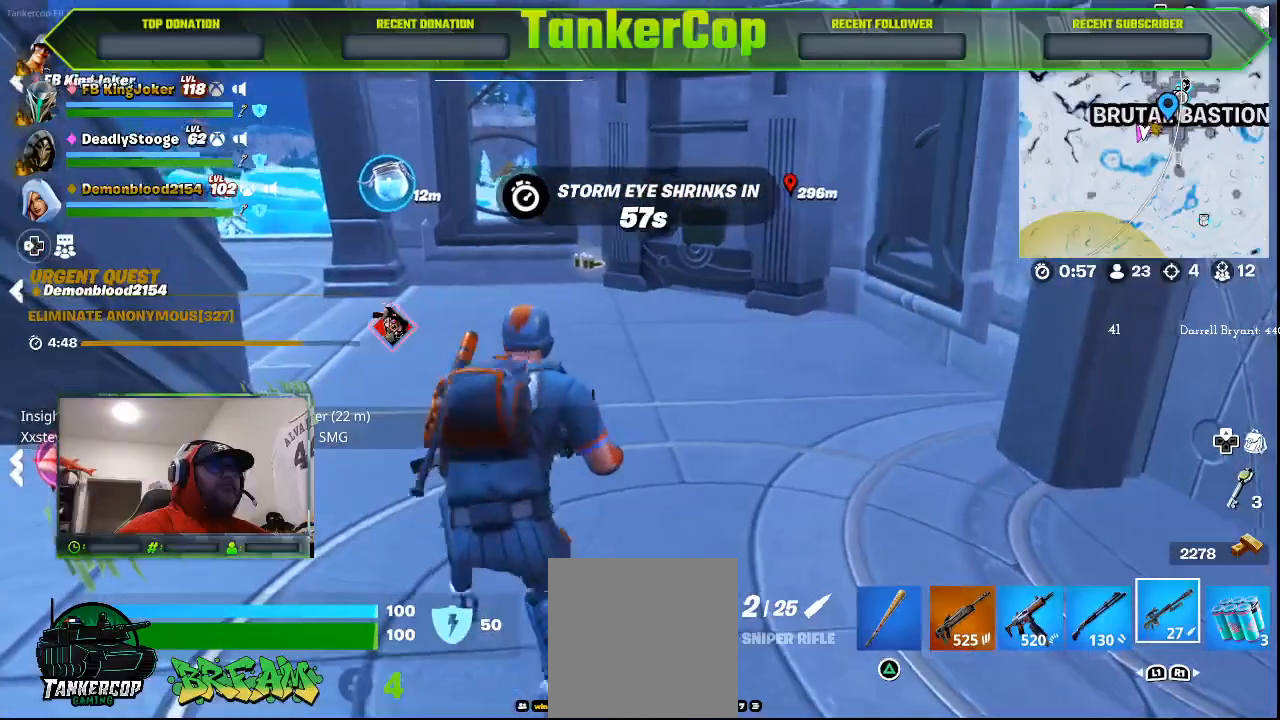
{"buttons": [], "left_stick": "center", "right_stick": "center", "events": []}
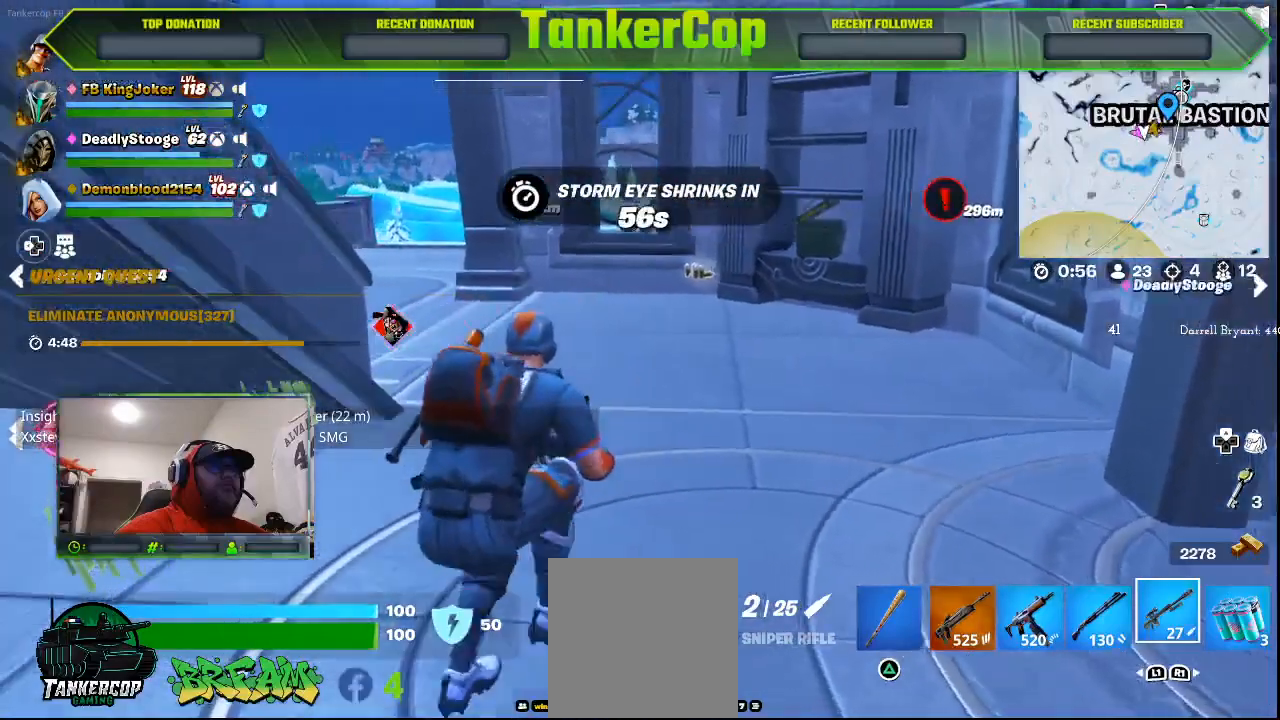
{"buttons": [], "left_stick": "center", "right_stick": "center", "events": []}
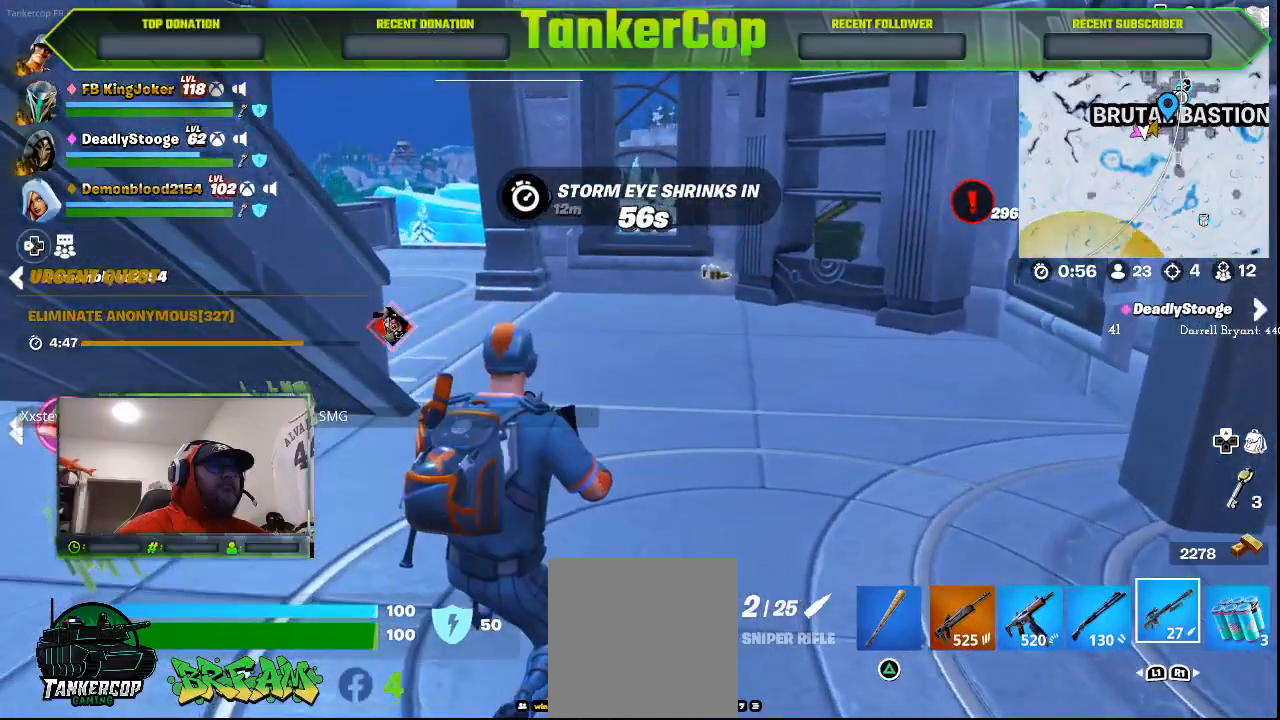
{"buttons": [], "left_stick": "center", "right_stick": "left", "events": [[133, "right_stick", "left"]]}